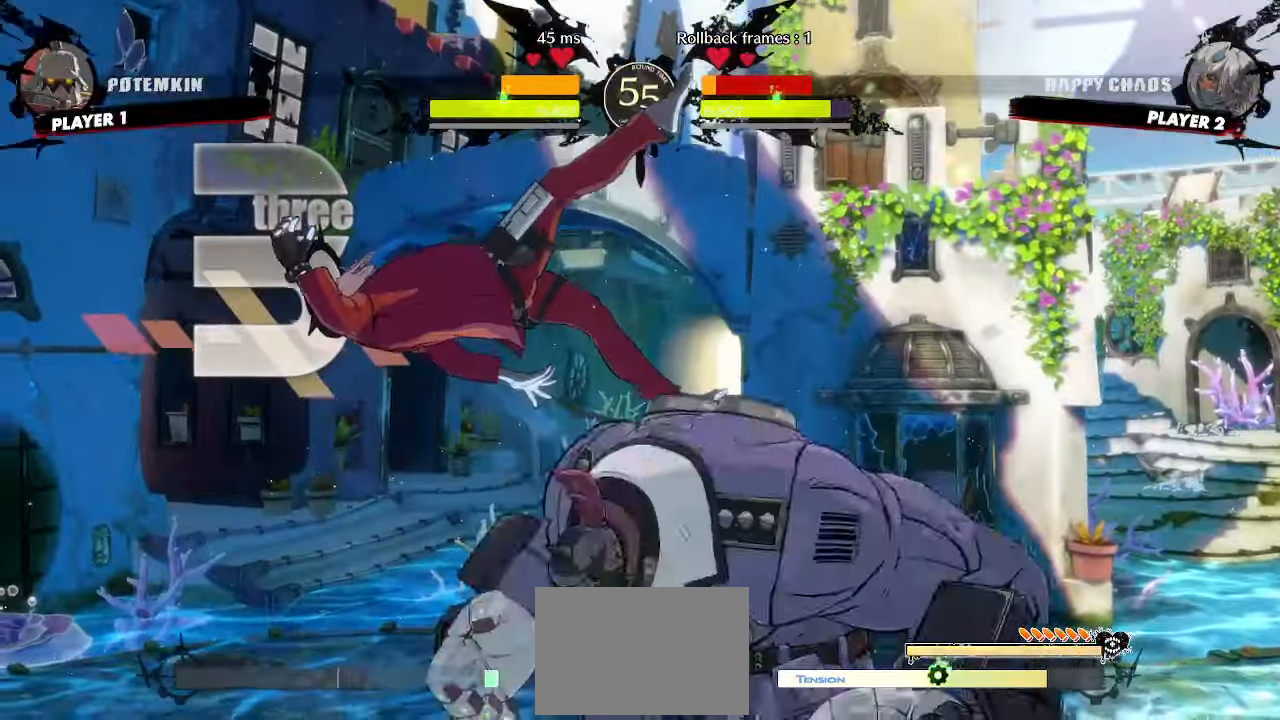
Gameplay with a controller (arcade stick); each line is a JSON object with the inputs held at the frame after it (dt_ms = milliseconds from this image to that frame). "events" lists button and stick changes between this image and that frame as [ms after this image, input, new state], when the widget could be followed in between. Not read: L3 R3.
{"dt_ms": 500, "buttons": ["DPAD_DOWN", "DPAD_LEFT"], "events": []}
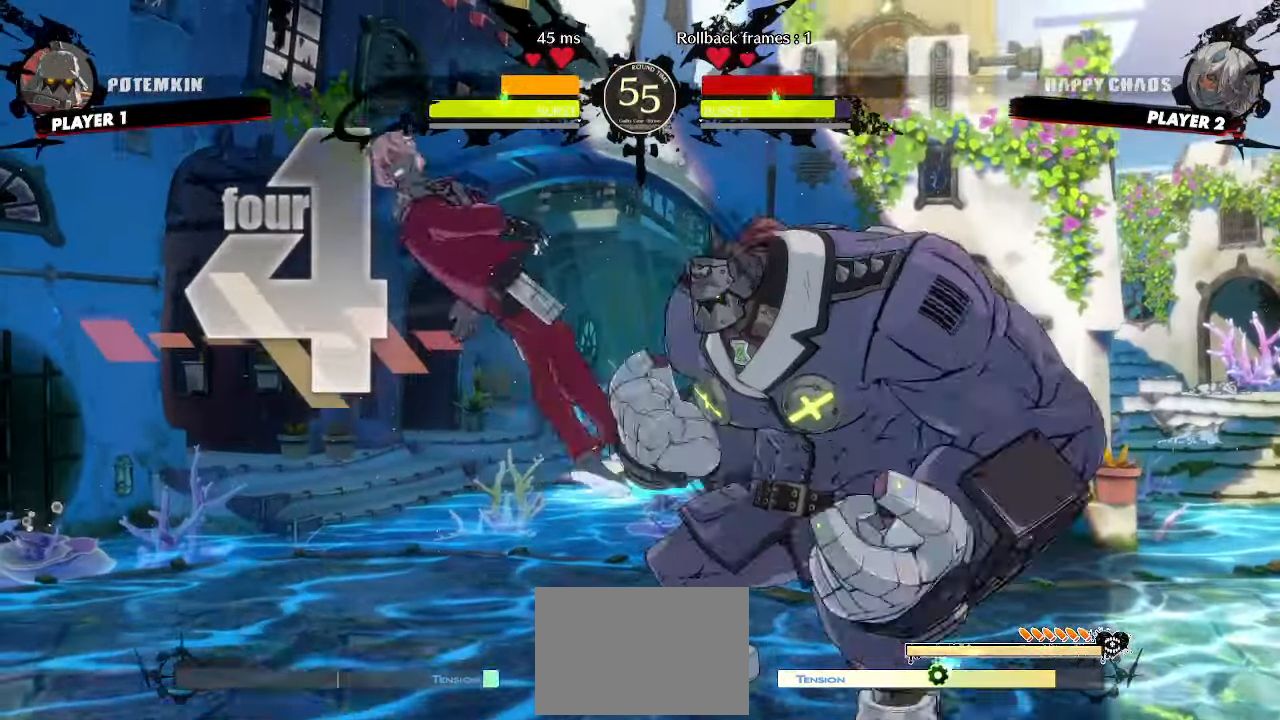
{"dt_ms": 500, "buttons": [], "events": [[67, "DPAD_RIGHT", "down"], [183, "DPAD_RIGHT", "up"], [483, "DPAD_DOWN", "up"], [500, "DPAD_LEFT", "up"]]}
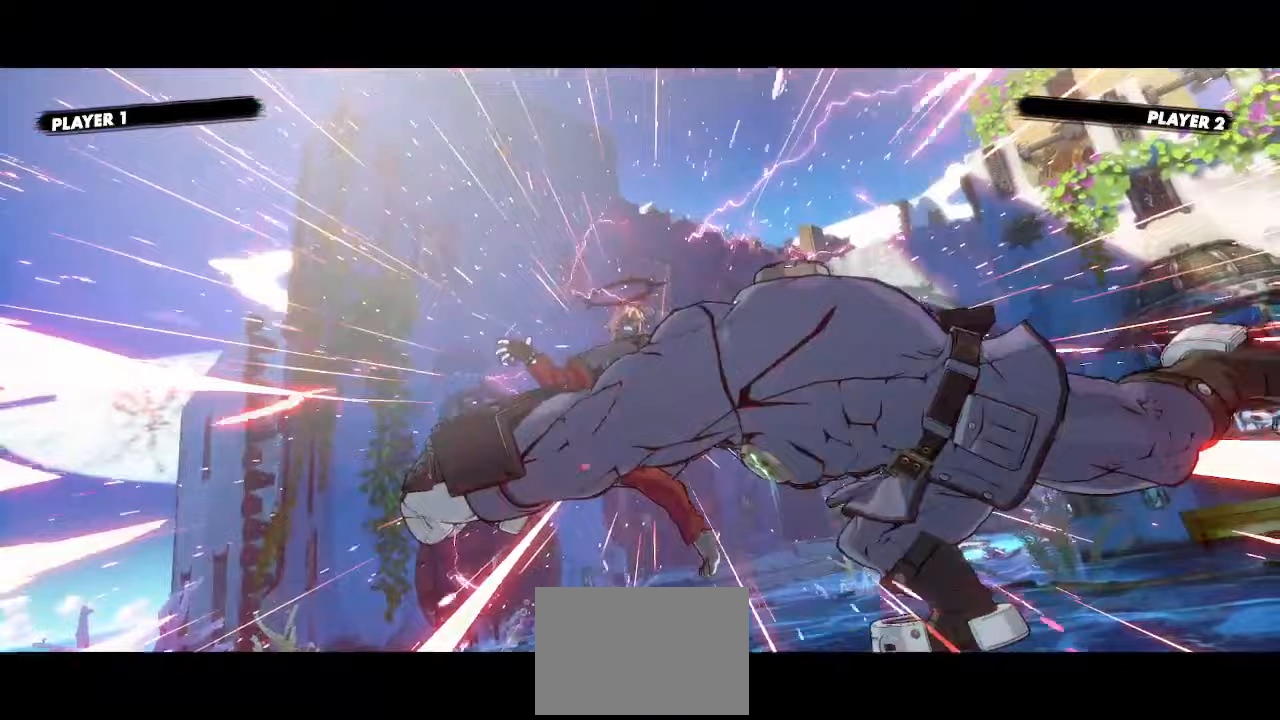
{"dt_ms": 500, "buttons": [], "events": []}
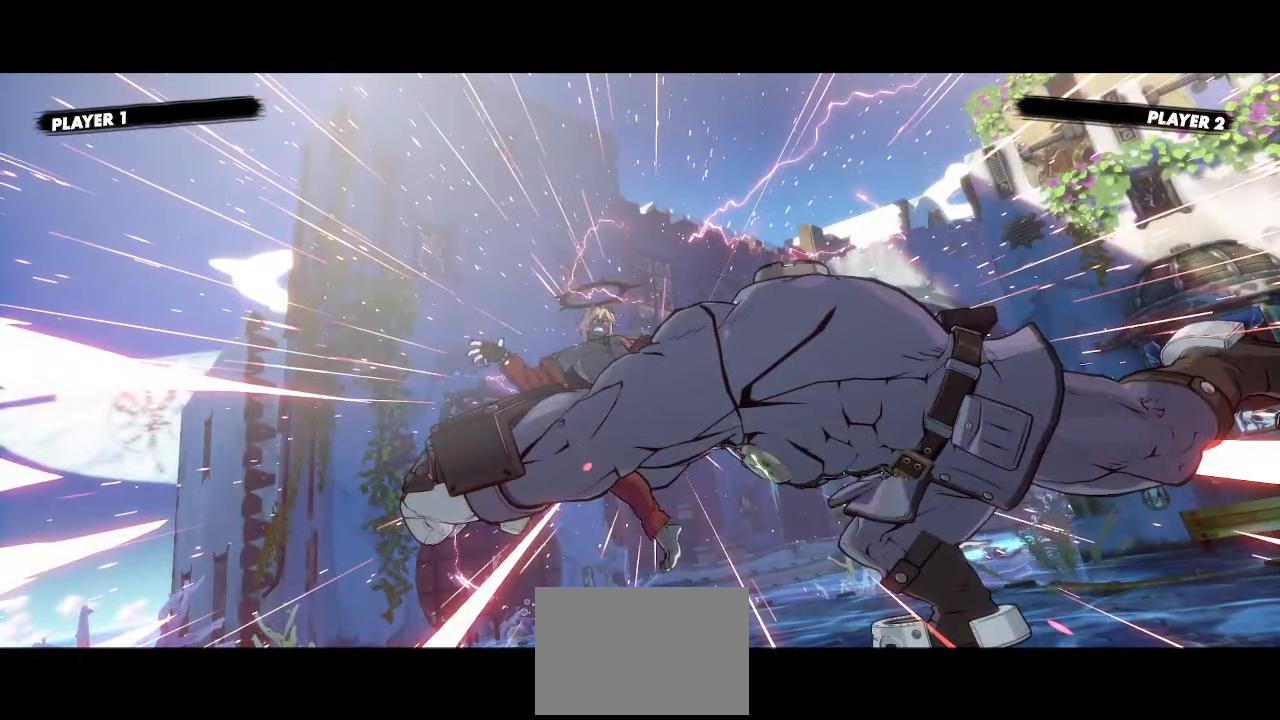
{"dt_ms": 500, "buttons": [], "events": []}
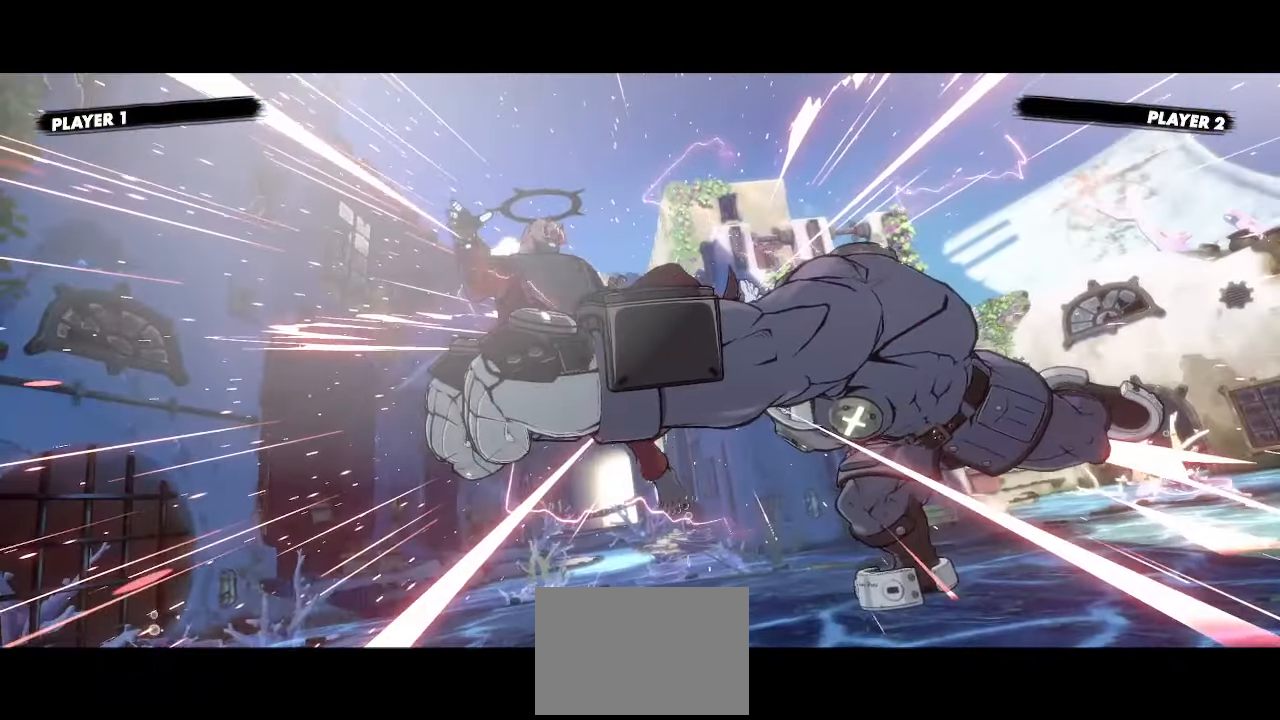
{"dt_ms": 1000, "buttons": ["DPAD_RIGHT"]}
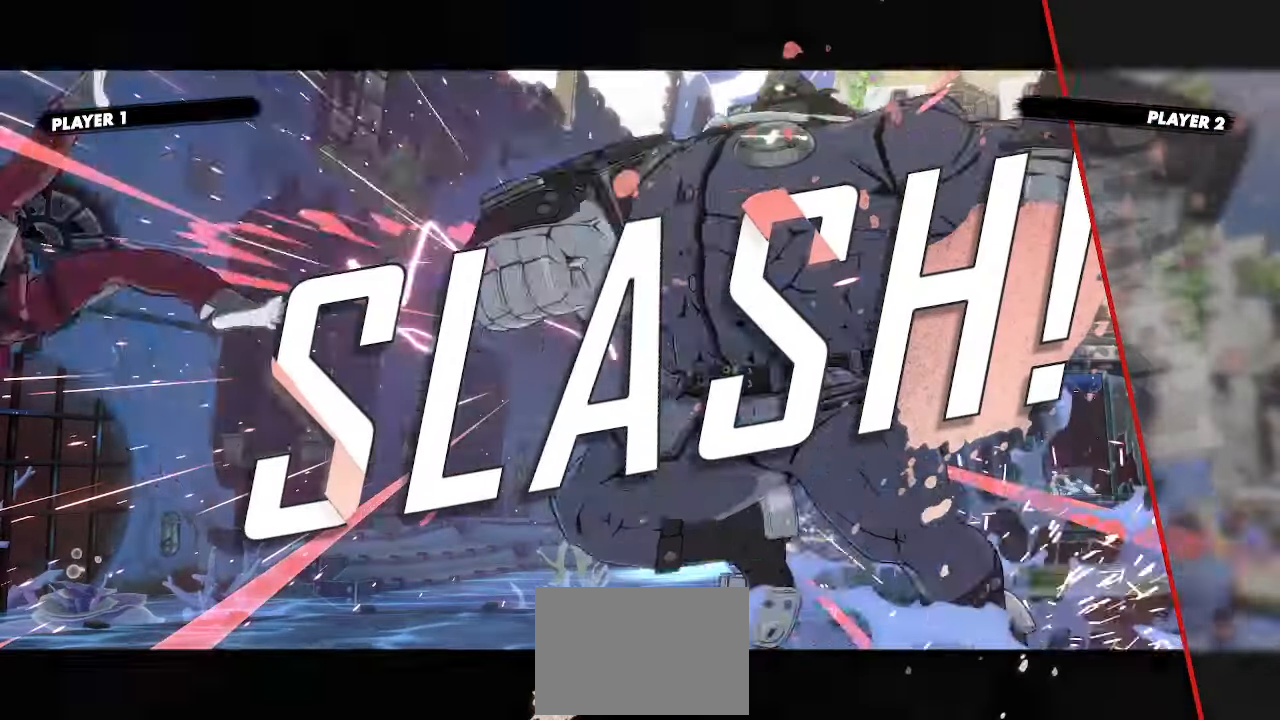
{"dt_ms": 500, "buttons": [], "events": [[33, "DPAD_RIGHT", "up"]]}
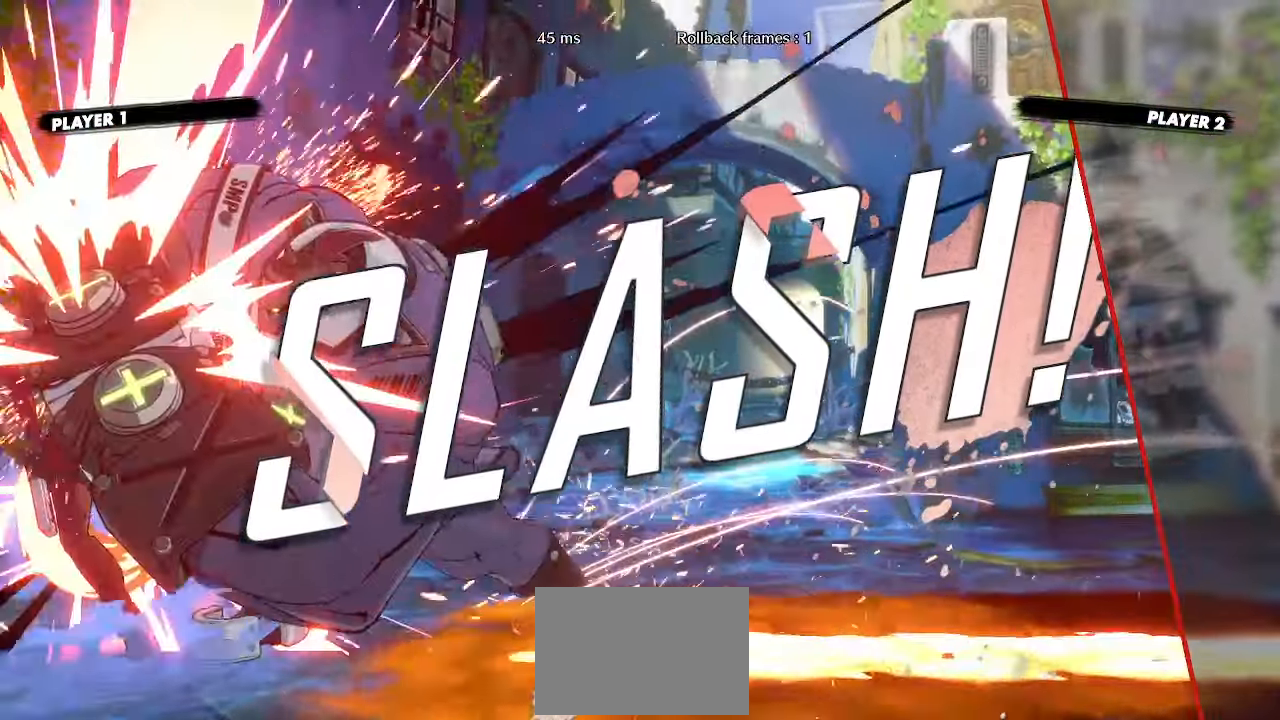
{"dt_ms": 500, "buttons": [], "events": []}